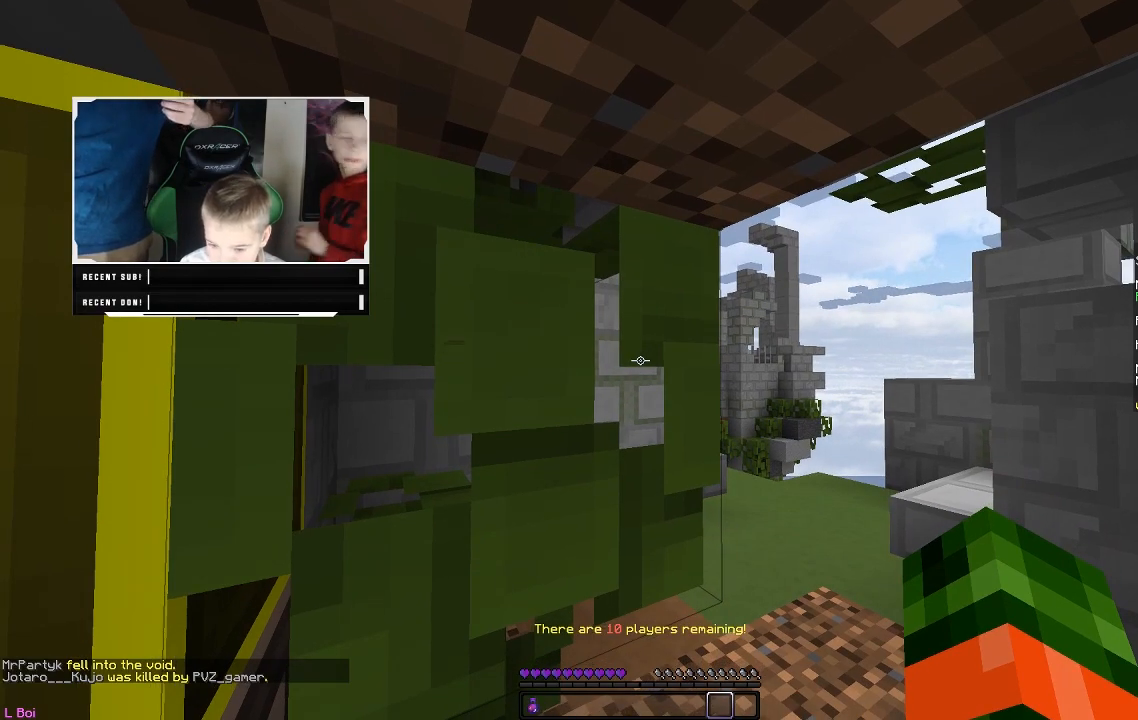
Gameplay with keyboard and mouse; each line is a JSON object with the keys and mouse buttons held at the frame after it. "events" lists presses ("down") and releases ("up") of "a", "d", "s", "w", "mouse_left" and "mouse_right" between this image and that frame as [ms after this image, input, new state], when the widget could be followed in between. "mouse_left", "mouse_right" = the "left", "right" buttons of the "mouse" list. No other keys are recorded. Fast repeated clicks can show as one long hold. Mouse movement is not recorded.
{"keys": [], "mouse": [], "events": [[33, "w", "down"], [250, "w", "up"]]}
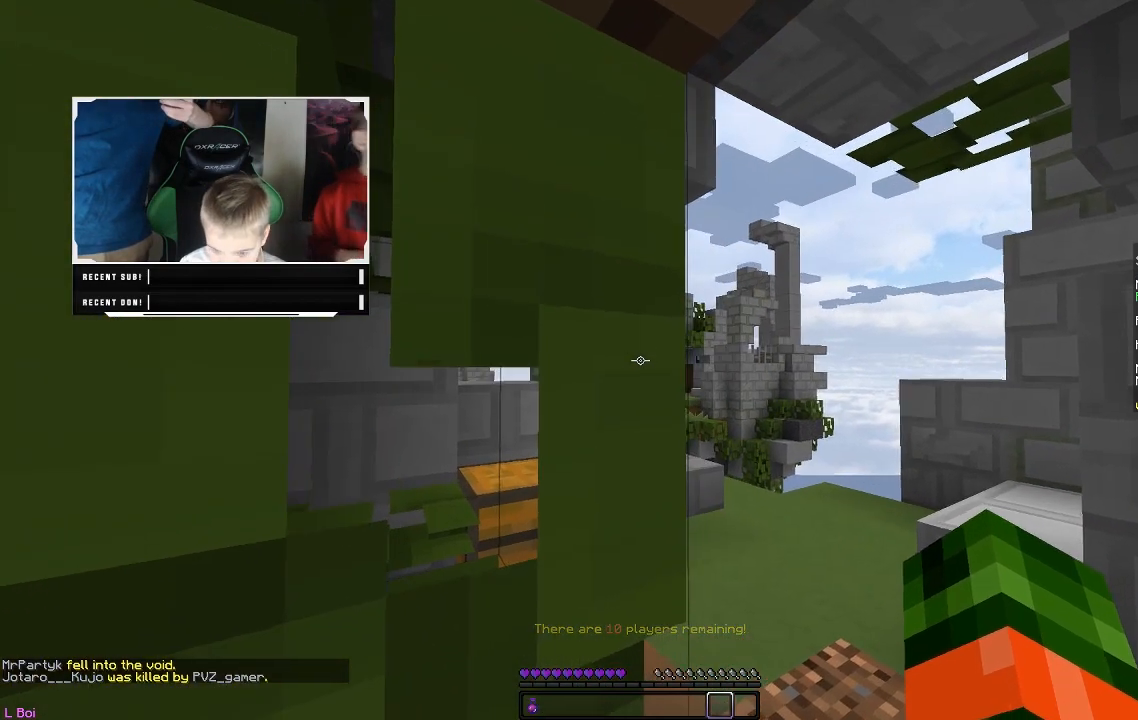
{"keys": ["w"], "mouse": [], "events": [[133, "w", "down"]]}
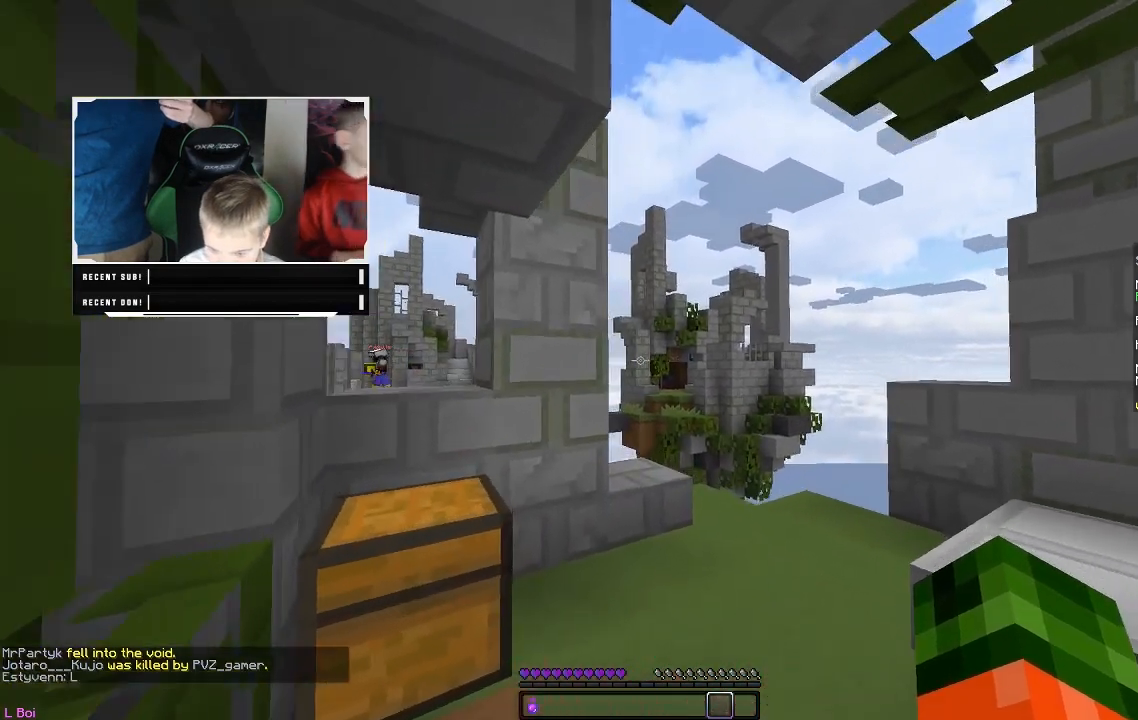
{"keys": [], "mouse": [], "events": [[233, "w", "up"]]}
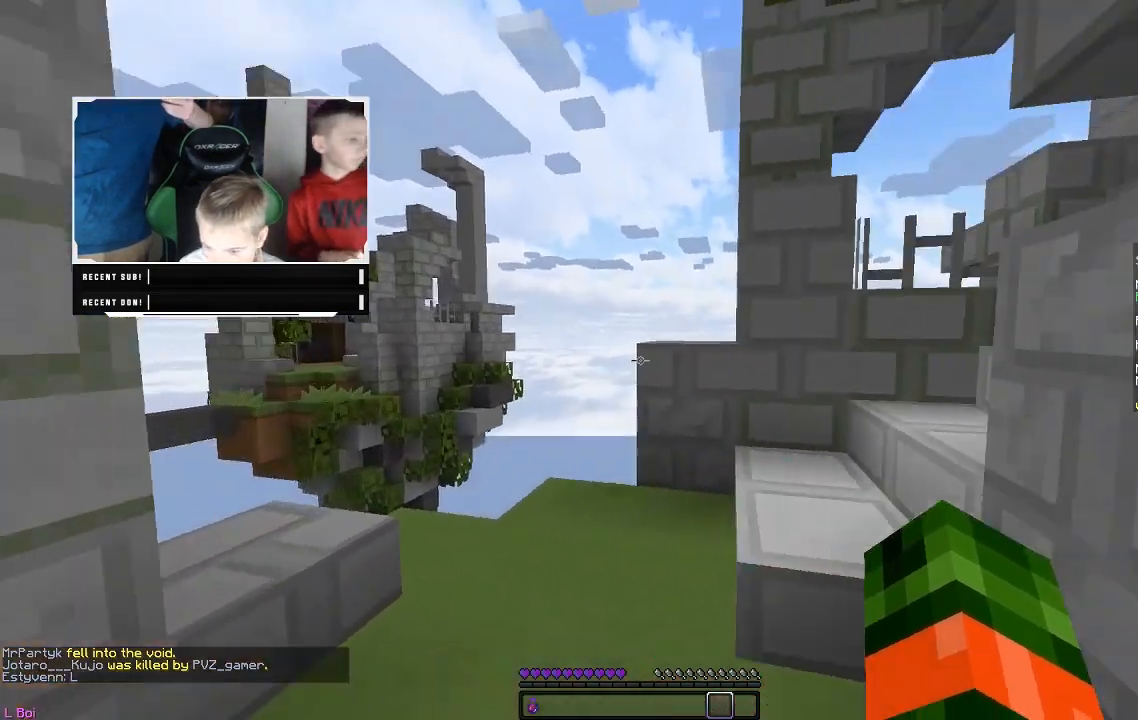
{"keys": [], "mouse": [], "events": []}
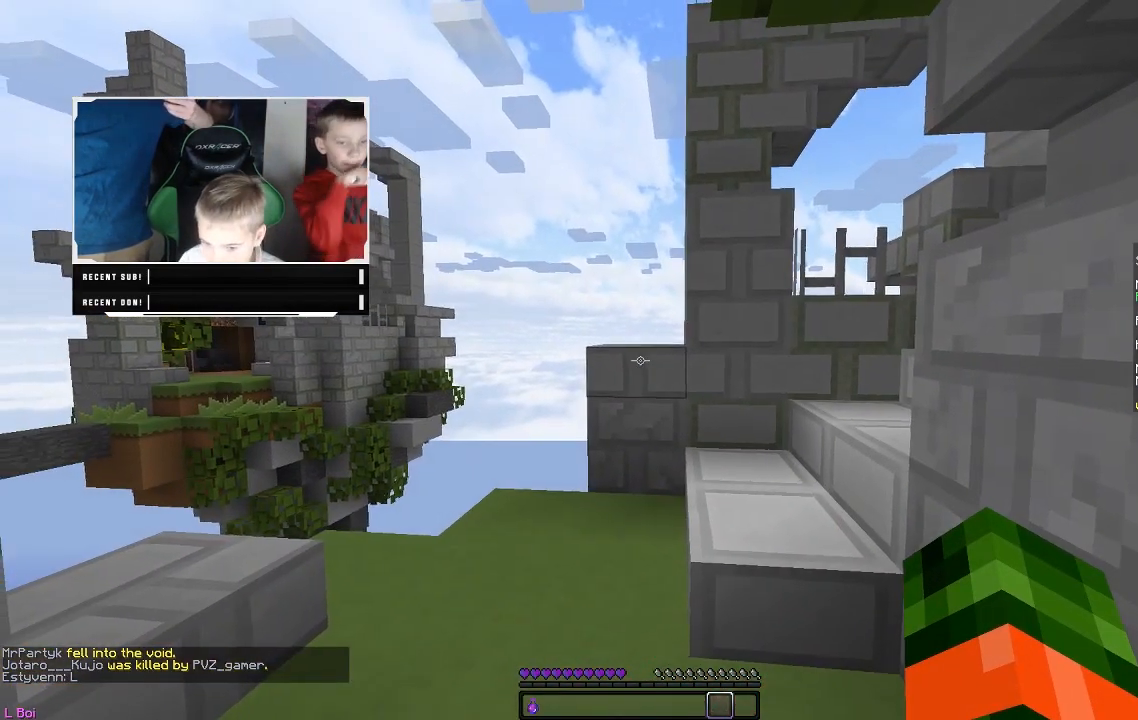
{"keys": [], "mouse": [], "events": []}
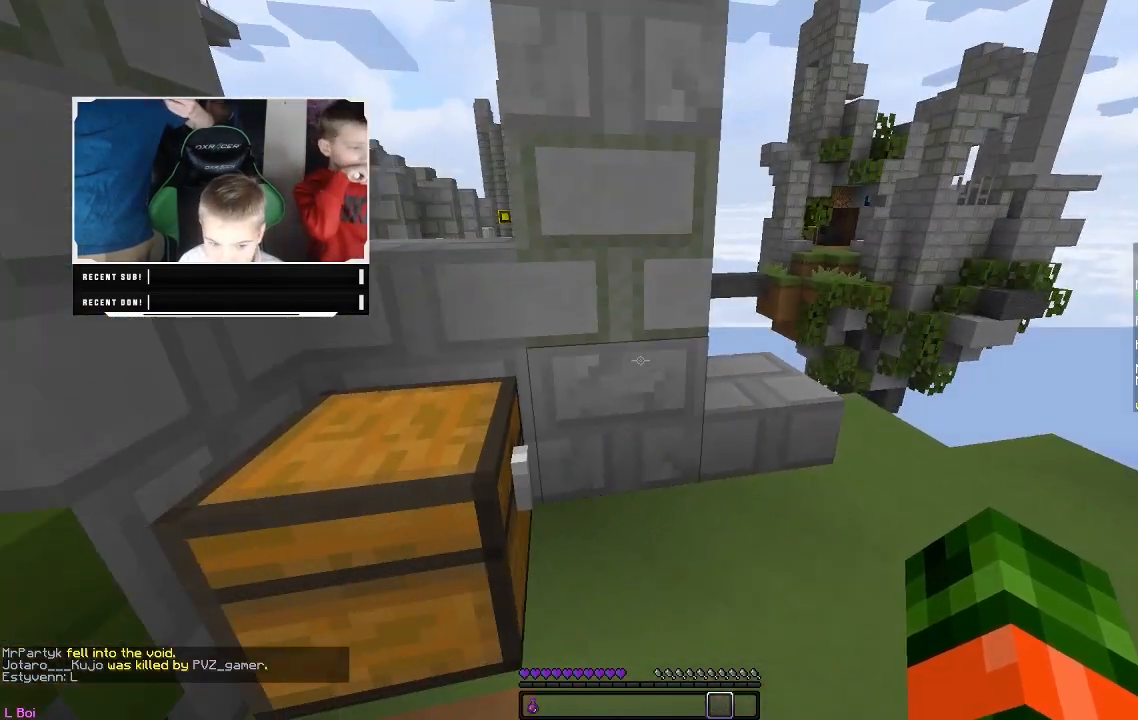
{"keys": [], "mouse": [], "events": []}
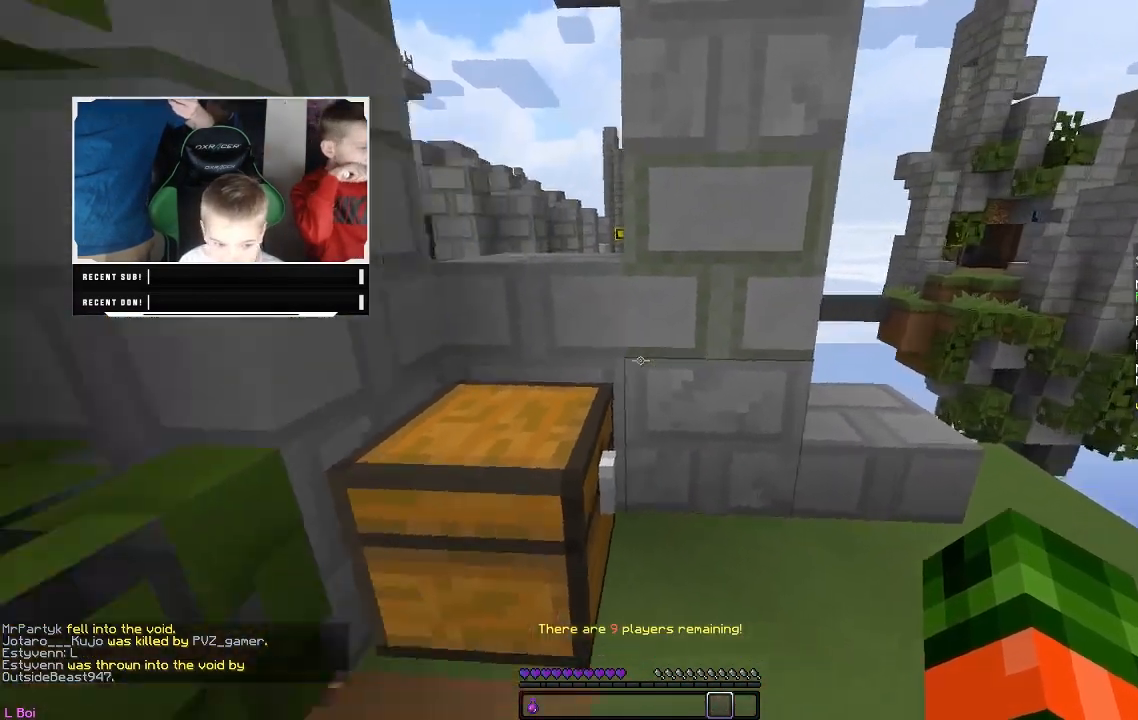
{"keys": [], "mouse": [], "events": []}
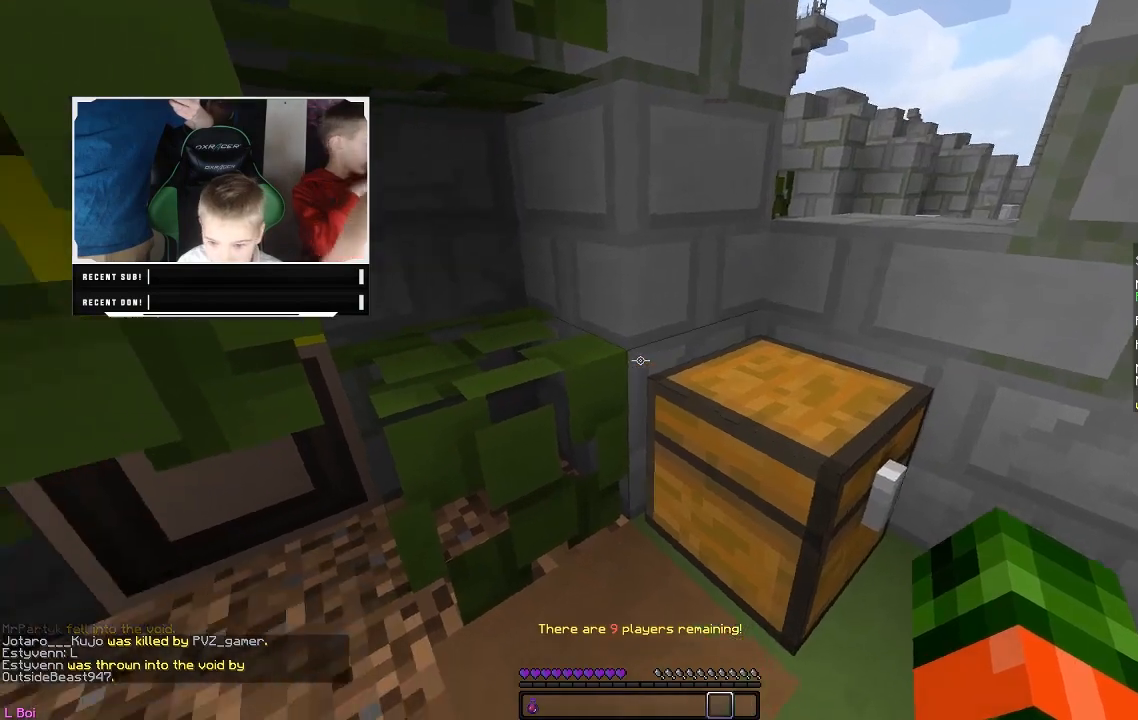
{"keys": [], "mouse": [], "events": []}
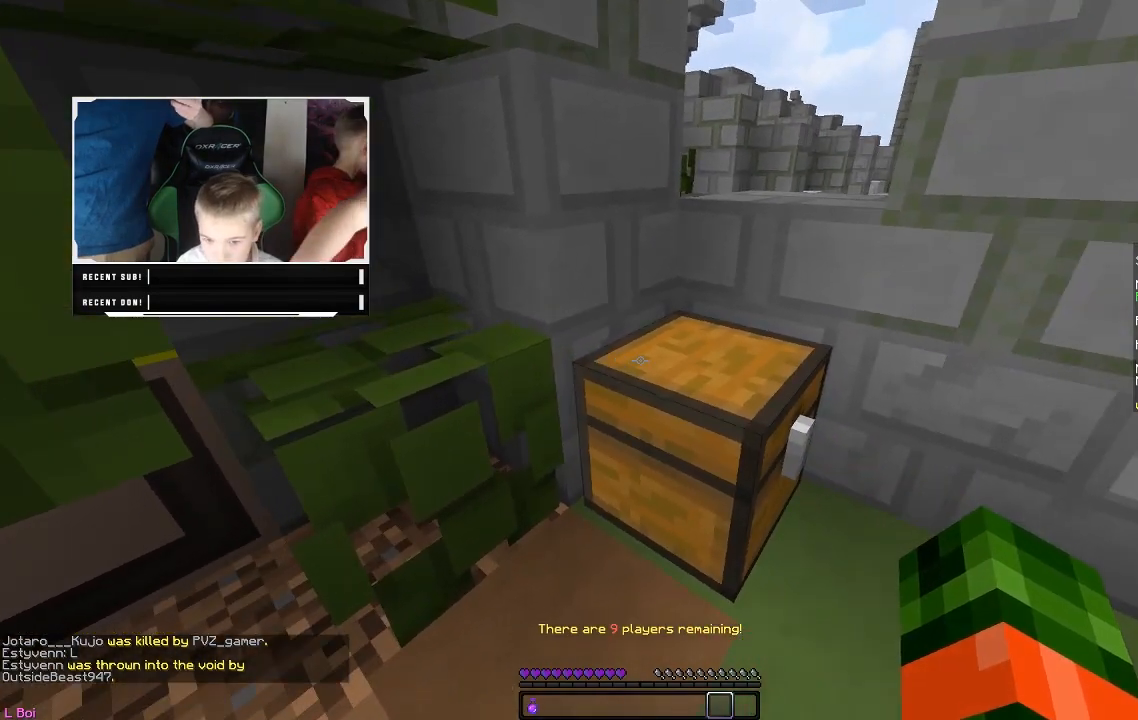
{"keys": [], "mouse": [], "events": []}
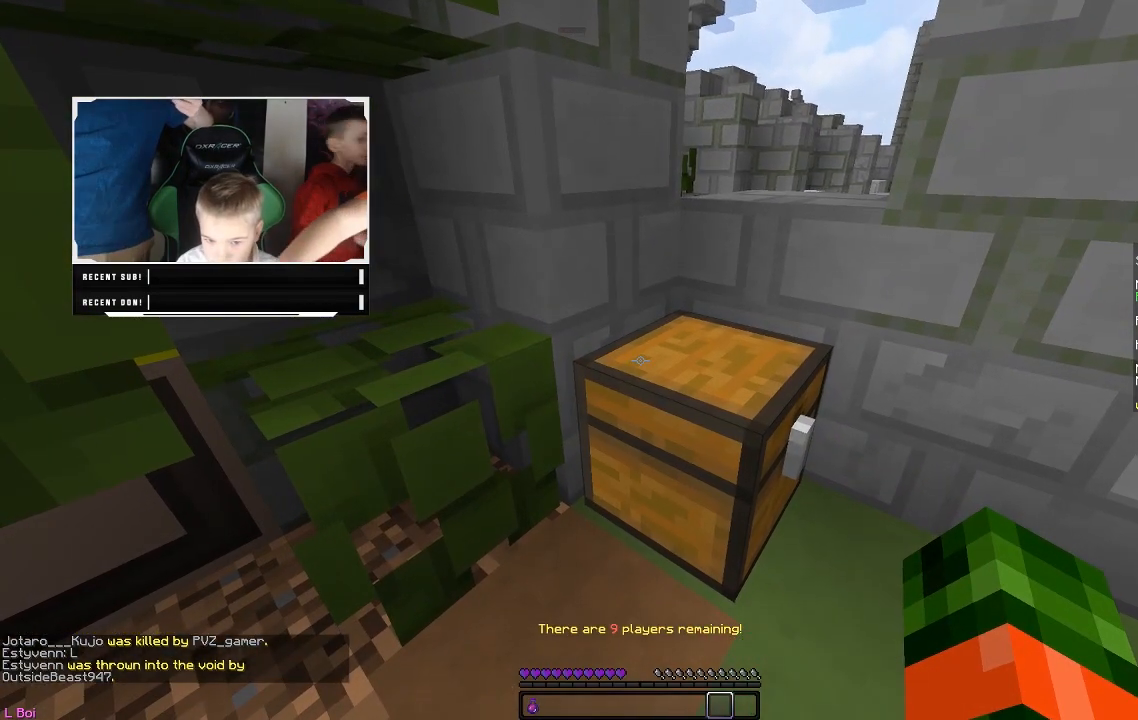
{"keys": [], "mouse": [], "events": []}
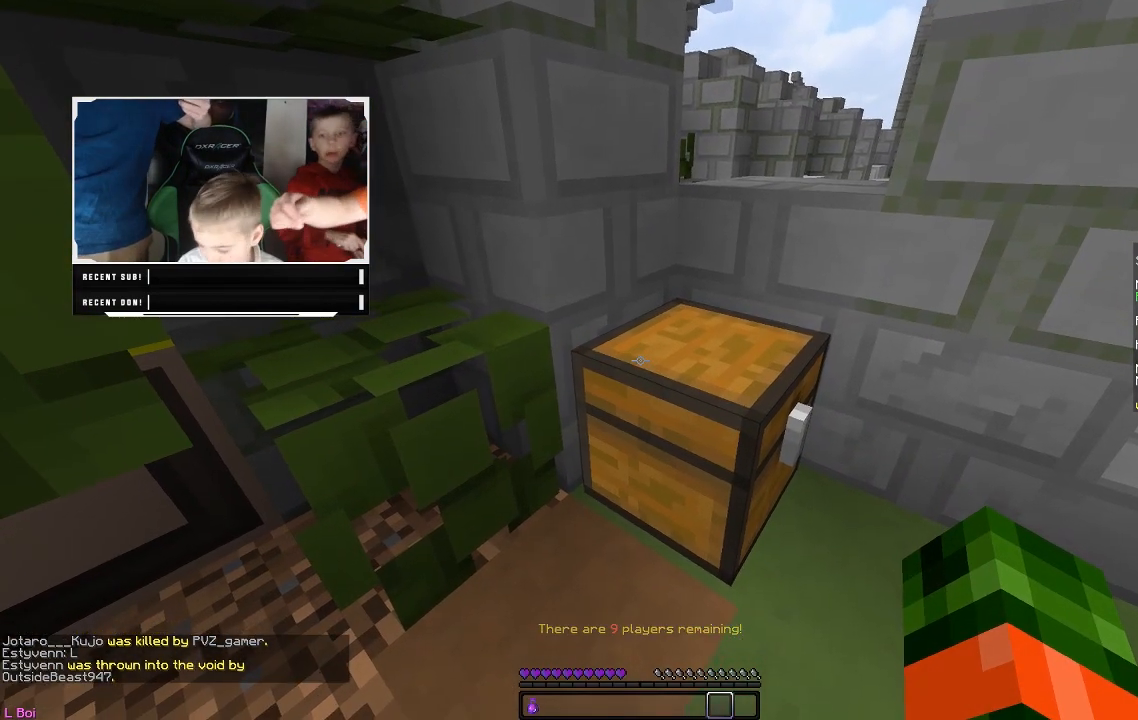
{"keys": [], "mouse": [], "events": []}
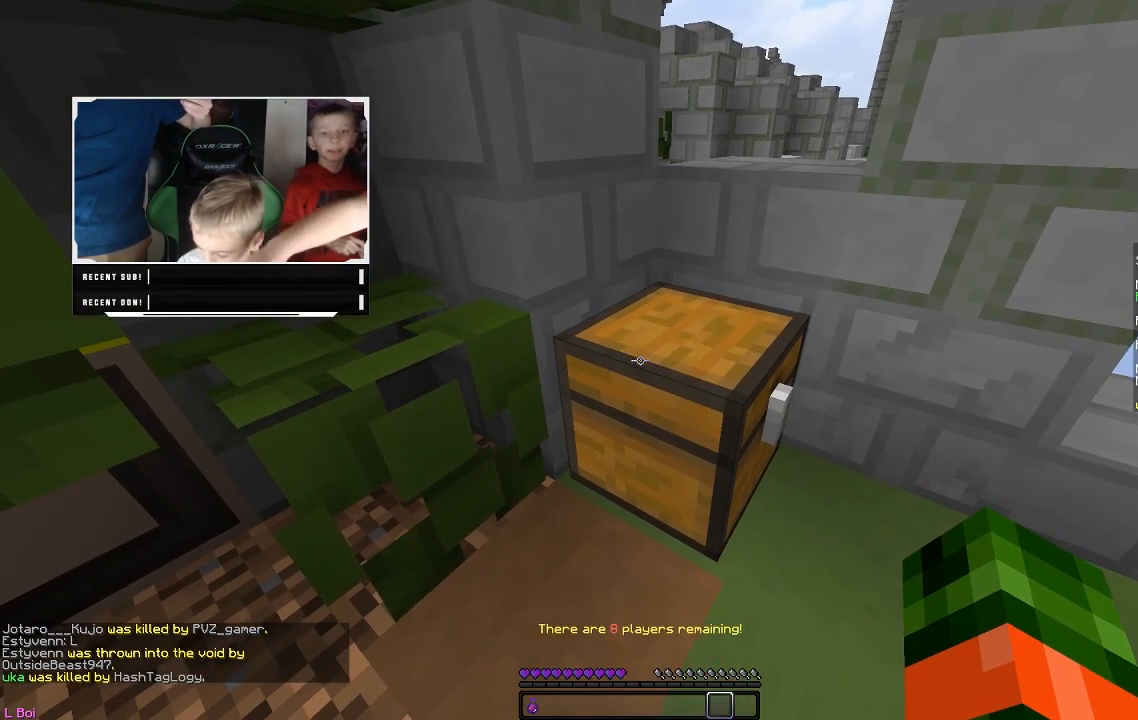
{"keys": [], "mouse": [], "events": []}
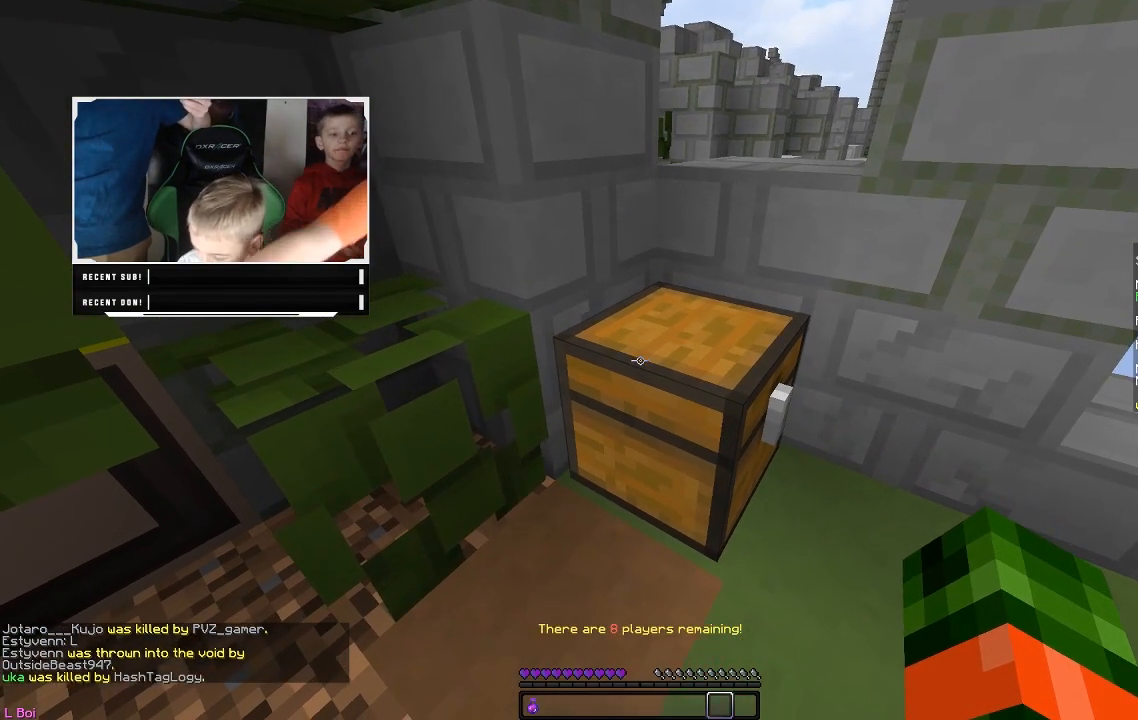
{"keys": [], "mouse": [], "events": []}